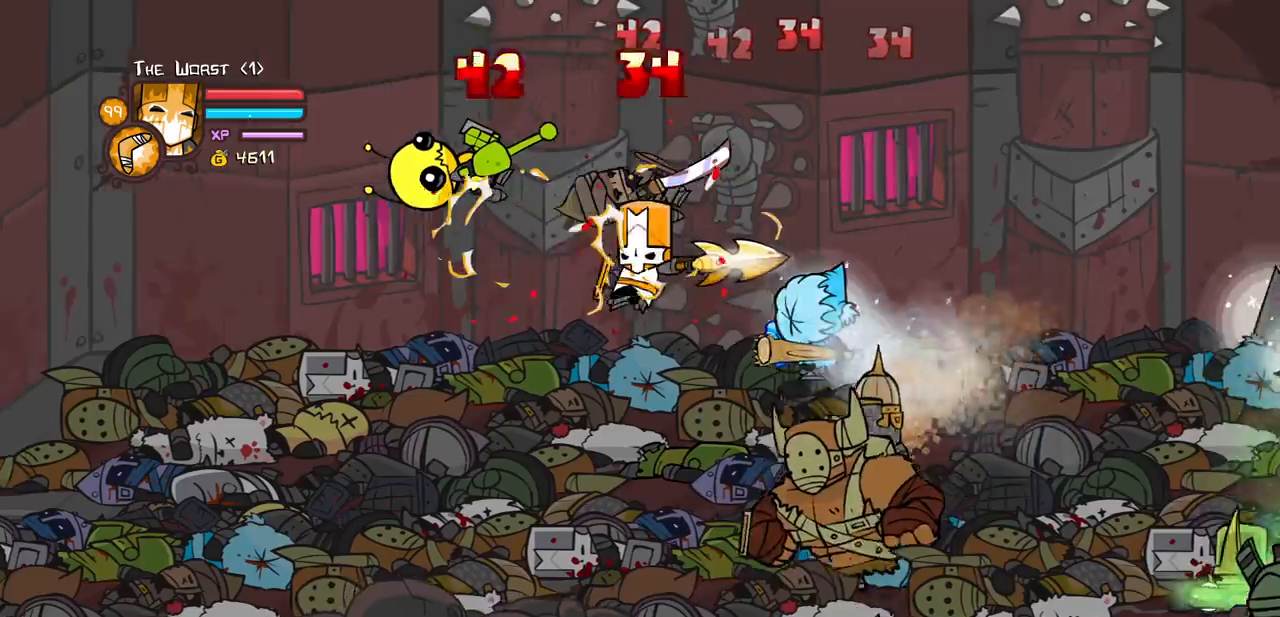
Gameplay with keyboard; each line is a JSON object with the keys held at the frame after it. "events" lists presses ("down") and releases ("up") of "block", "down", "heavy", "item", "iteml", "itemr", "jump", "left", "light", "magic", "right" and "up" between this image and that frame as [ms after this image, input, new state], when the widget could be followed in between. No other keys are recorded. Mouse input is not recorded. Key names are as the overlay labels them; some are game actions (e.g. jump) rather than physical keys.
{"keys": ["left"], "events": [[50, "light", "down"], [200, "light", "up"], [233, "light", "down"], [467, "light", "up"]]}
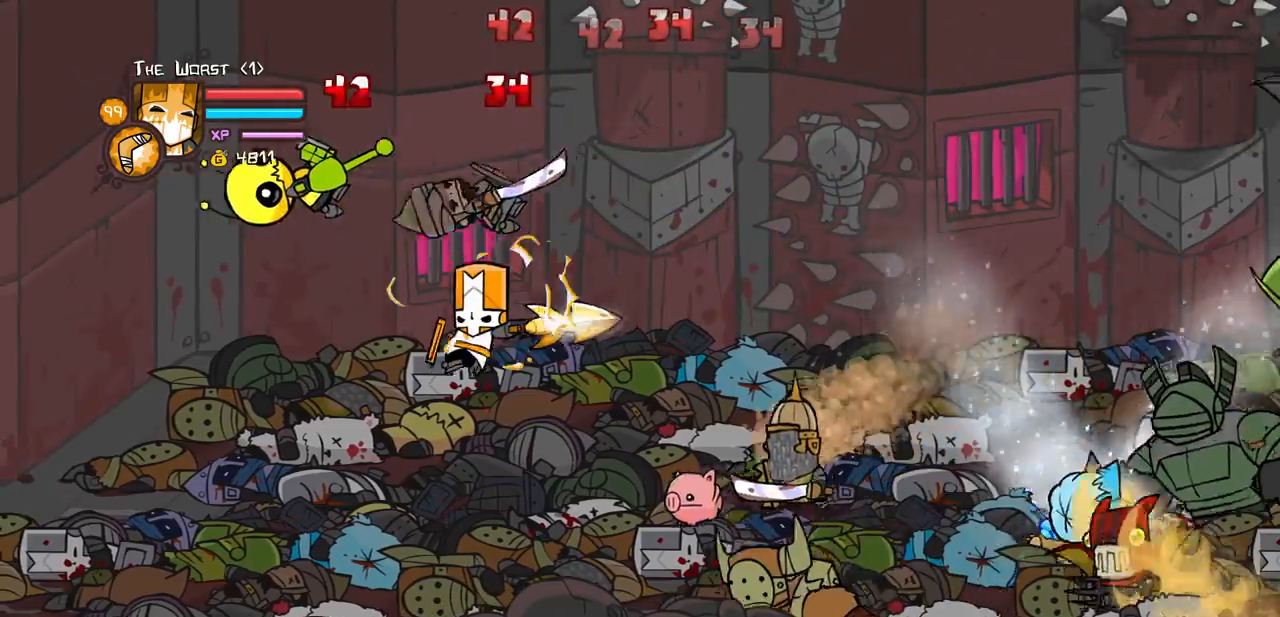
{"keys": ["heavy"], "events": [[117, "heavy", "down"], [250, "left", "up"], [350, "heavy", "up"], [400, "heavy", "down"]]}
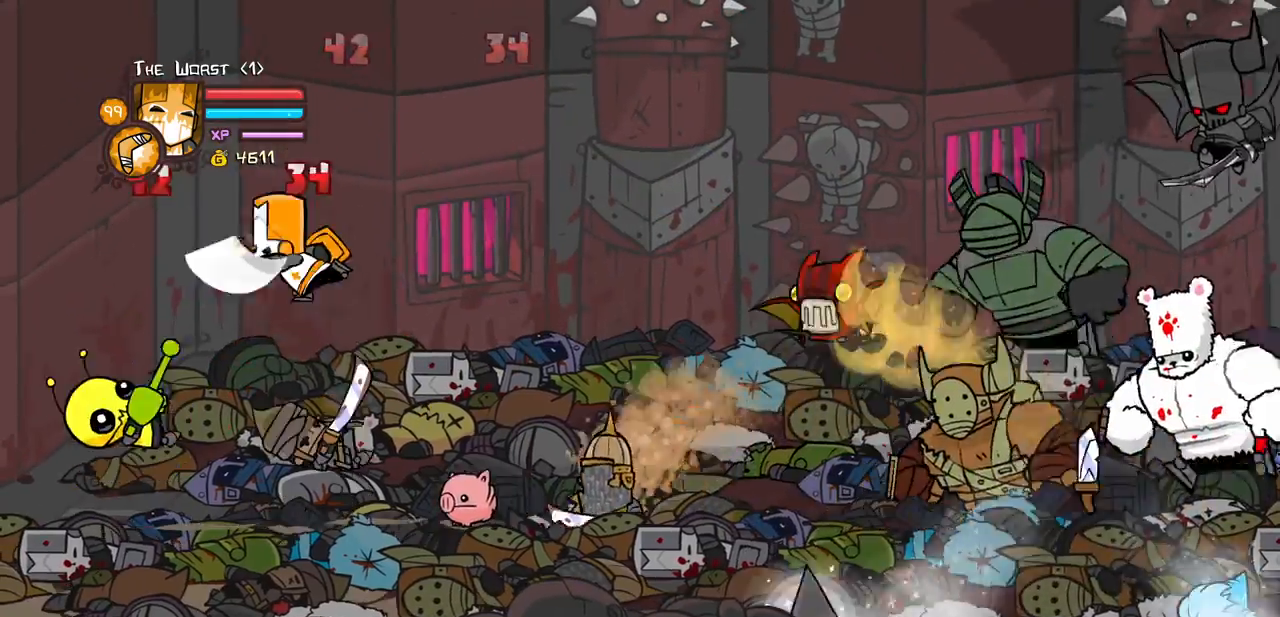
{"keys": ["heavy", "left", "light"], "events": [[83, "heavy", "up"], [183, "light", "down"], [317, "light", "up"], [367, "left", "down"], [417, "light", "down"], [500, "heavy", "down"]]}
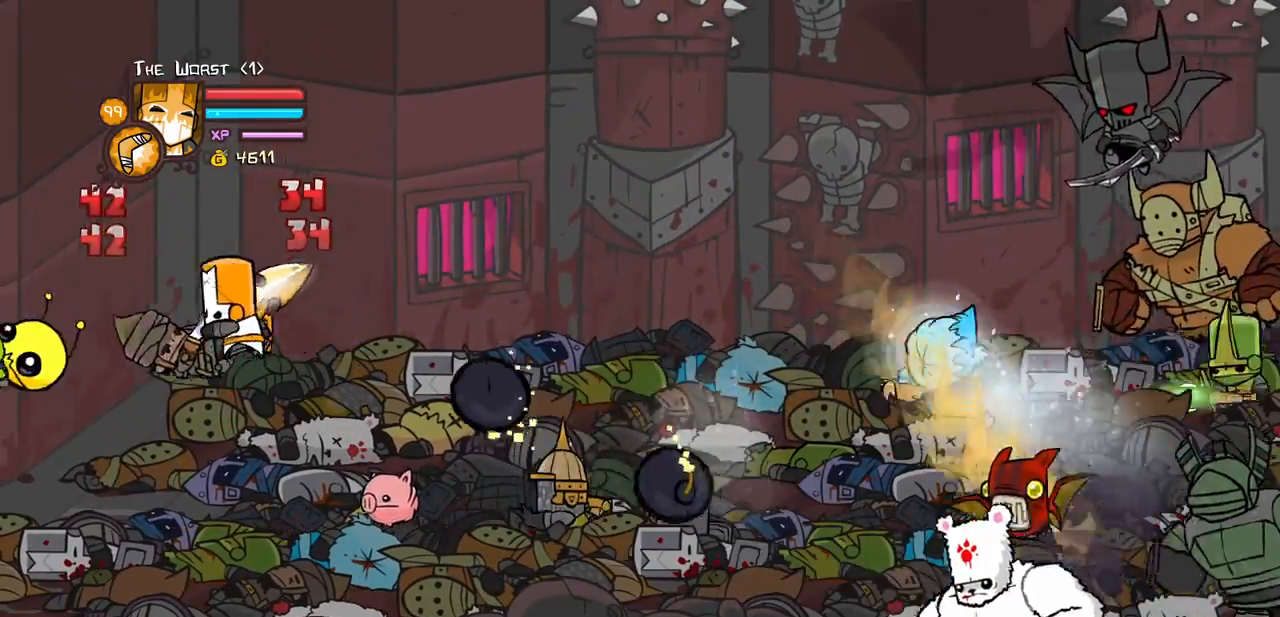
{"keys": ["heavy"], "events": [[150, "light", "up"], [233, "left", "up"], [333, "heavy", "up"], [383, "heavy", "down"]]}
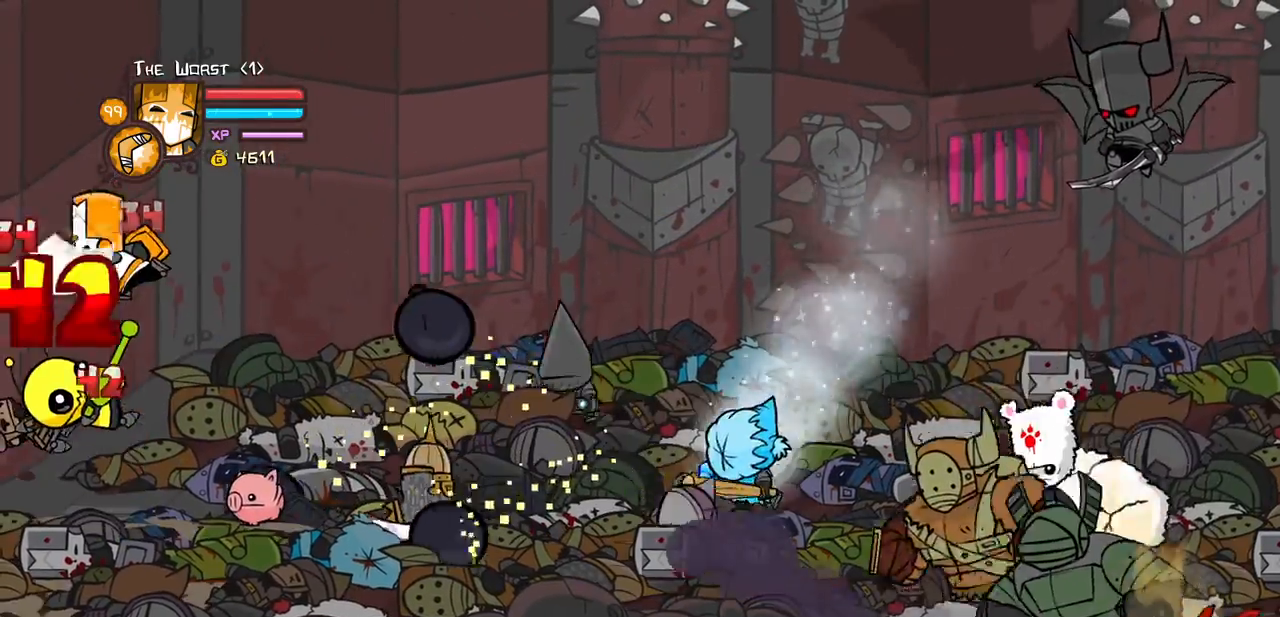
{"keys": ["light"], "events": [[117, "heavy", "up"], [167, "light", "down"], [300, "left", "down"], [300, "light", "up"], [350, "light", "down"], [483, "left", "up"]]}
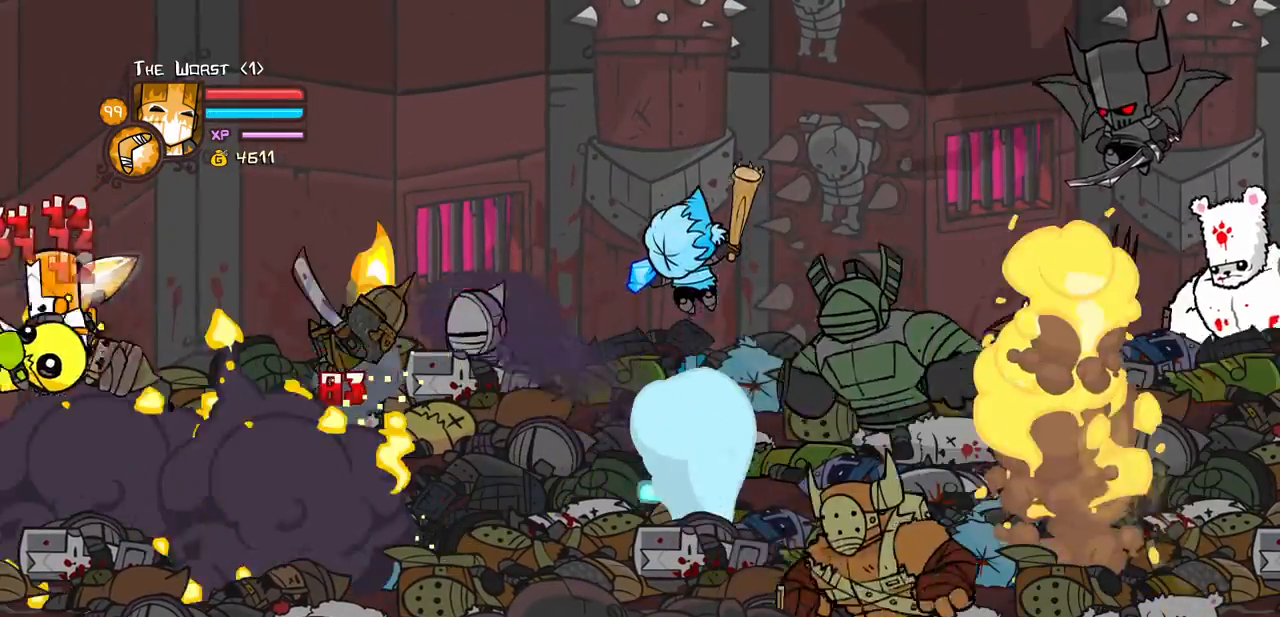
{"keys": ["heavy", "light"], "events": [[33, "heavy", "down"], [83, "light", "up"], [367, "heavy", "up"], [367, "light", "down"], [500, "heavy", "down"]]}
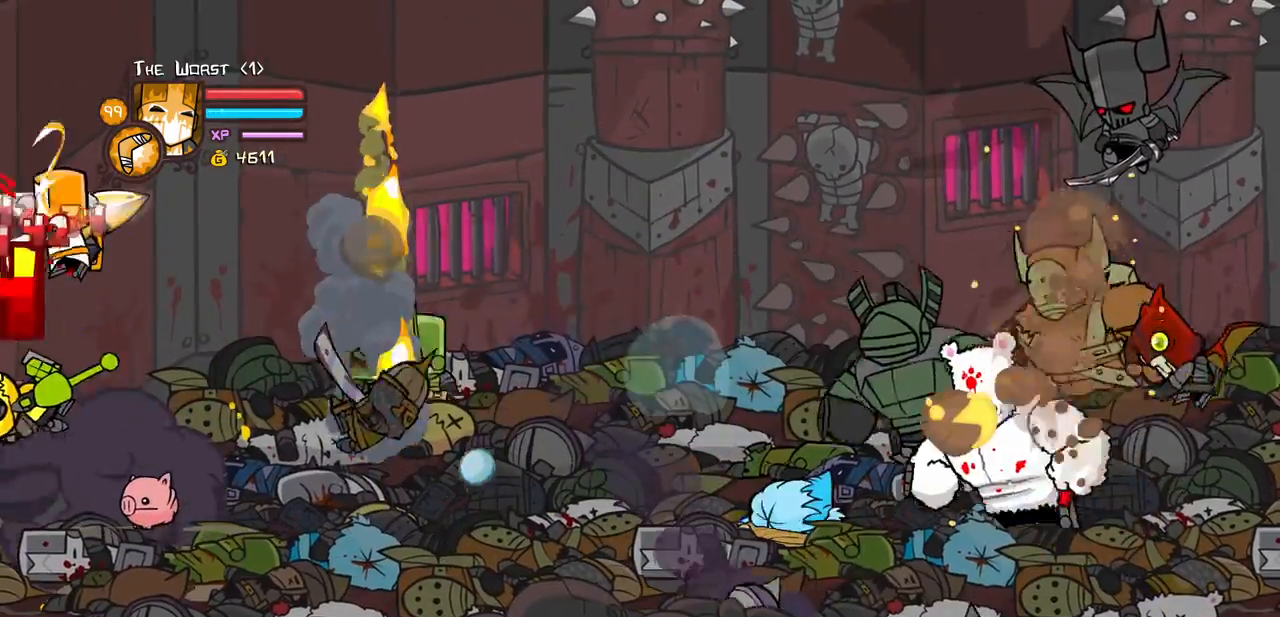
{"keys": ["heavy"], "events": [[100, "light", "up"], [233, "heavy", "up"], [283, "heavy", "down"]]}
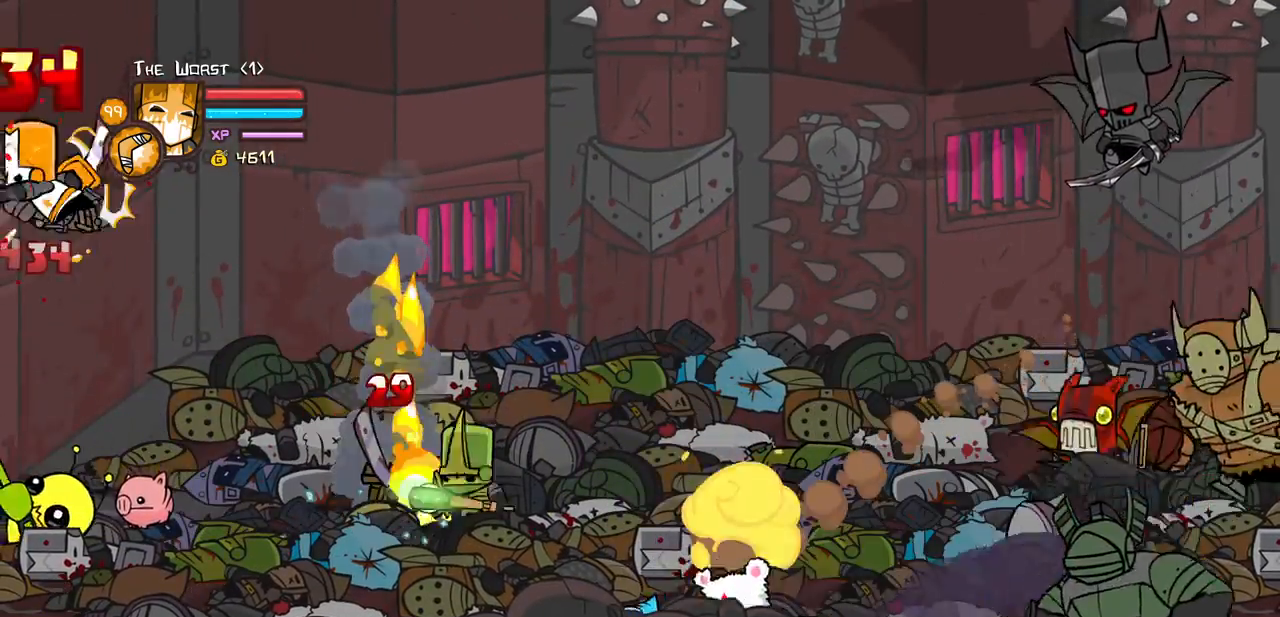
{"keys": ["heavy"], "events": [[17, "heavy", "up"], [300, "light", "down"], [450, "heavy", "down"], [483, "light", "up"]]}
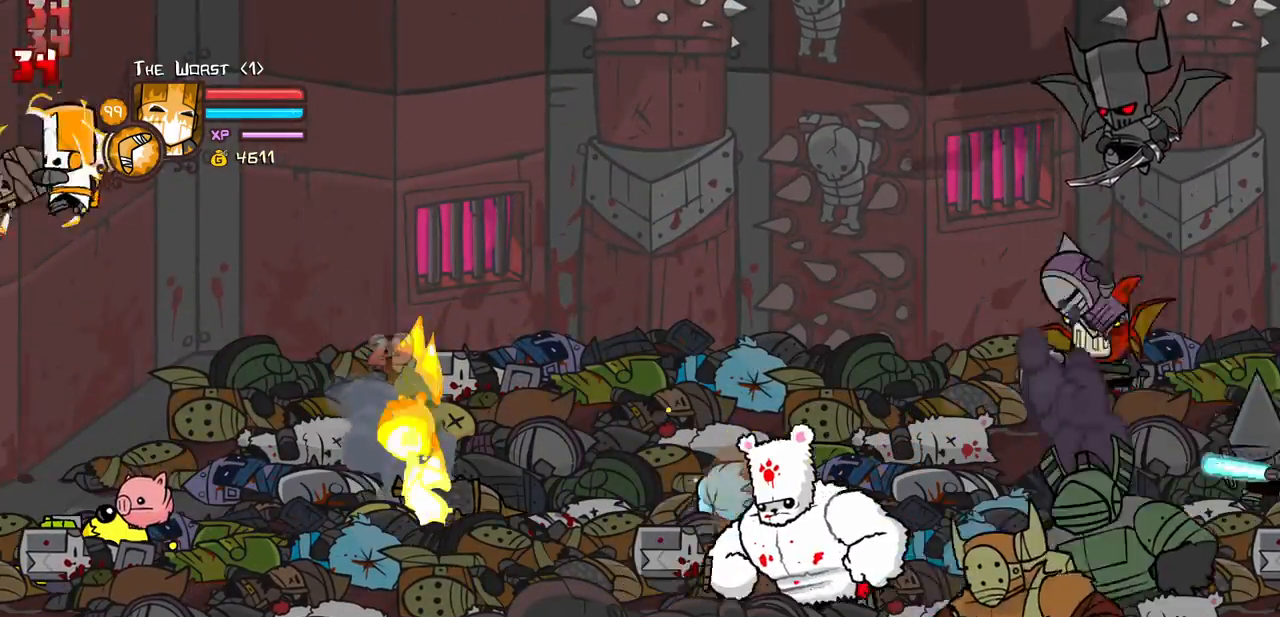
{"keys": ["right"], "events": [[183, "heavy", "up"], [217, "heavy", "down"], [267, "right", "down"], [467, "heavy", "up"]]}
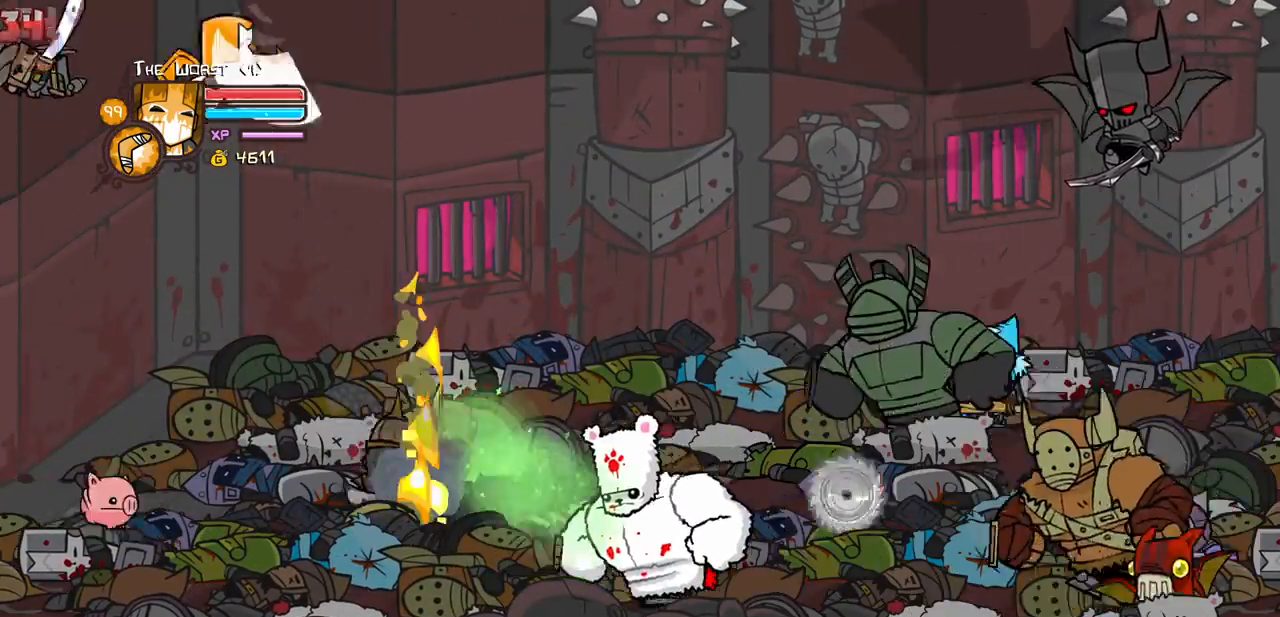
{"keys": ["heavy", "right"], "events": [[200, "light", "down"], [283, "heavy", "down"], [383, "light", "up"]]}
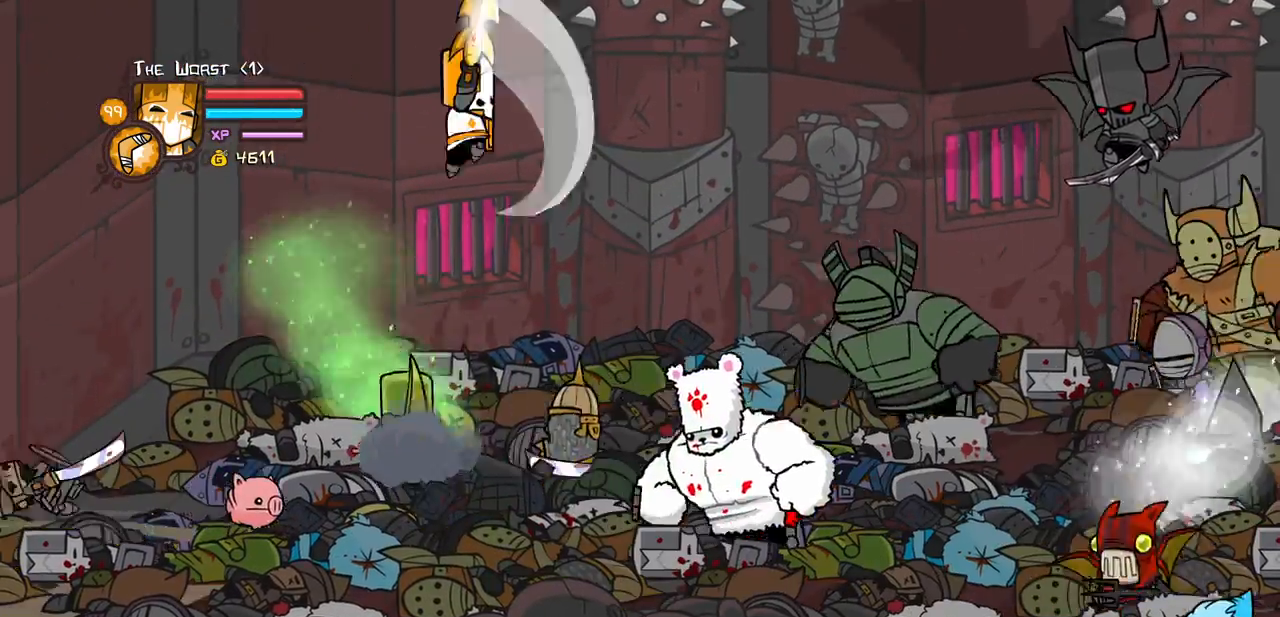
{"keys": ["left", "right"], "events": [[17, "heavy", "up"], [67, "heavy", "down"], [350, "heavy", "up"], [450, "left", "down"]]}
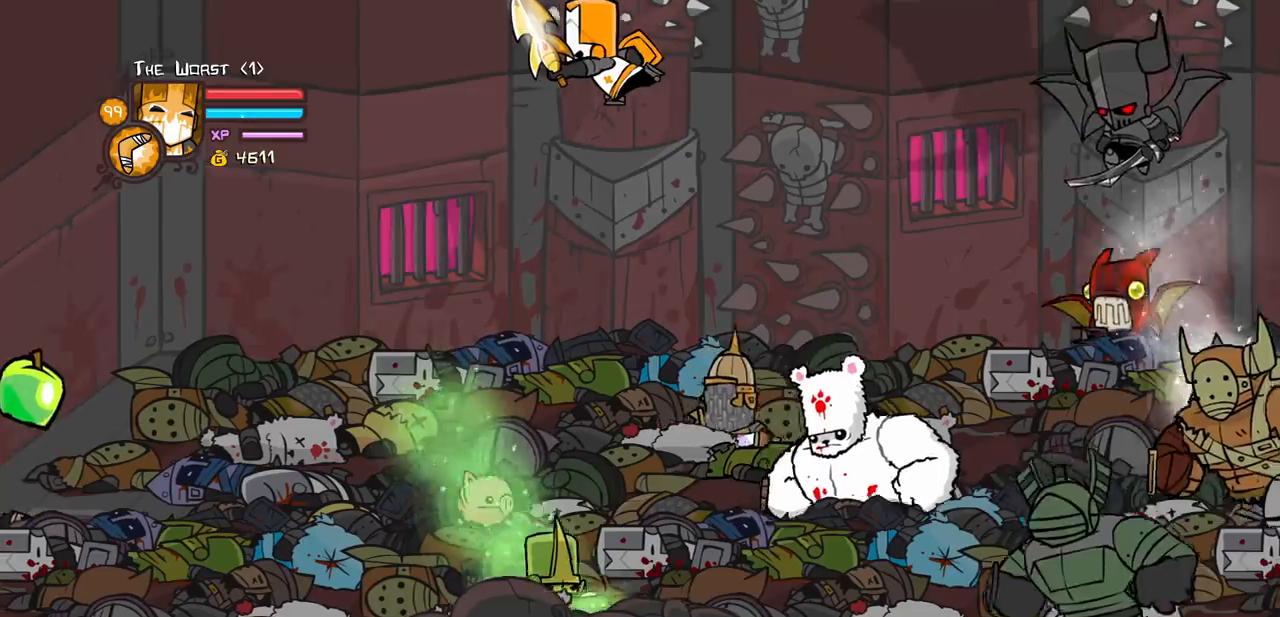
{"keys": ["heavy", "left"], "events": [[83, "light", "down"], [83, "right", "up"], [217, "heavy", "down"], [317, "light", "up"], [467, "heavy", "up"], [500, "heavy", "down"]]}
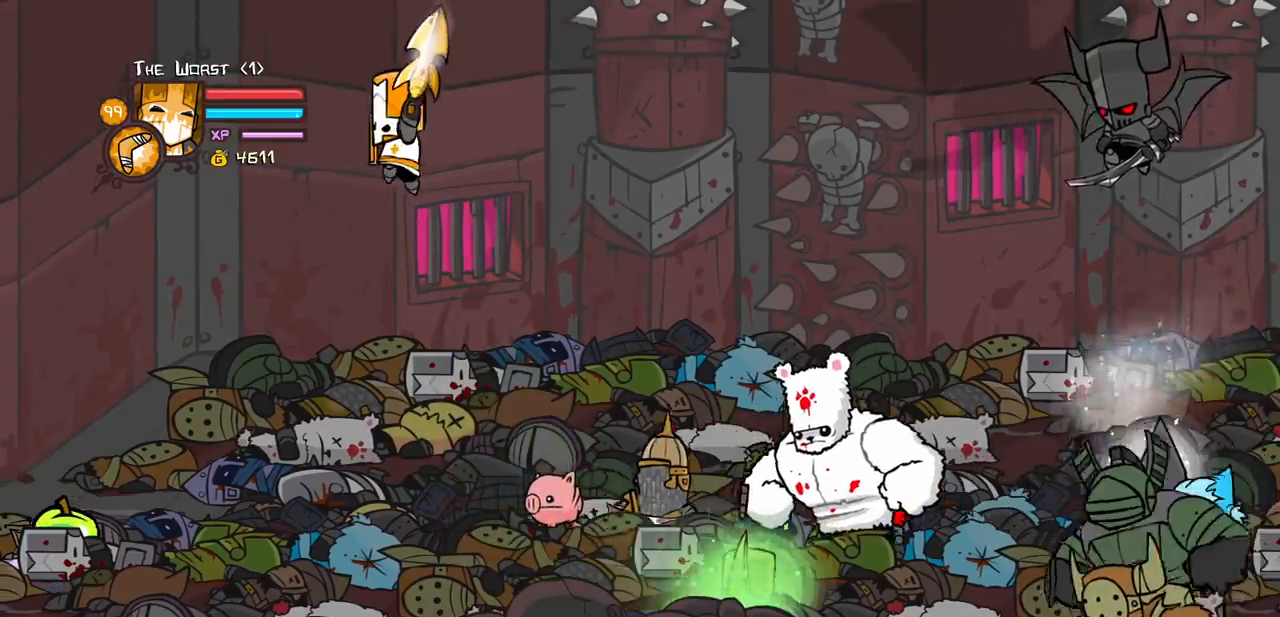
{"keys": ["light", "right", "up"], "events": [[100, "right", "down"], [150, "left", "up"], [233, "heavy", "up"], [233, "up", "down"], [433, "light", "down"]]}
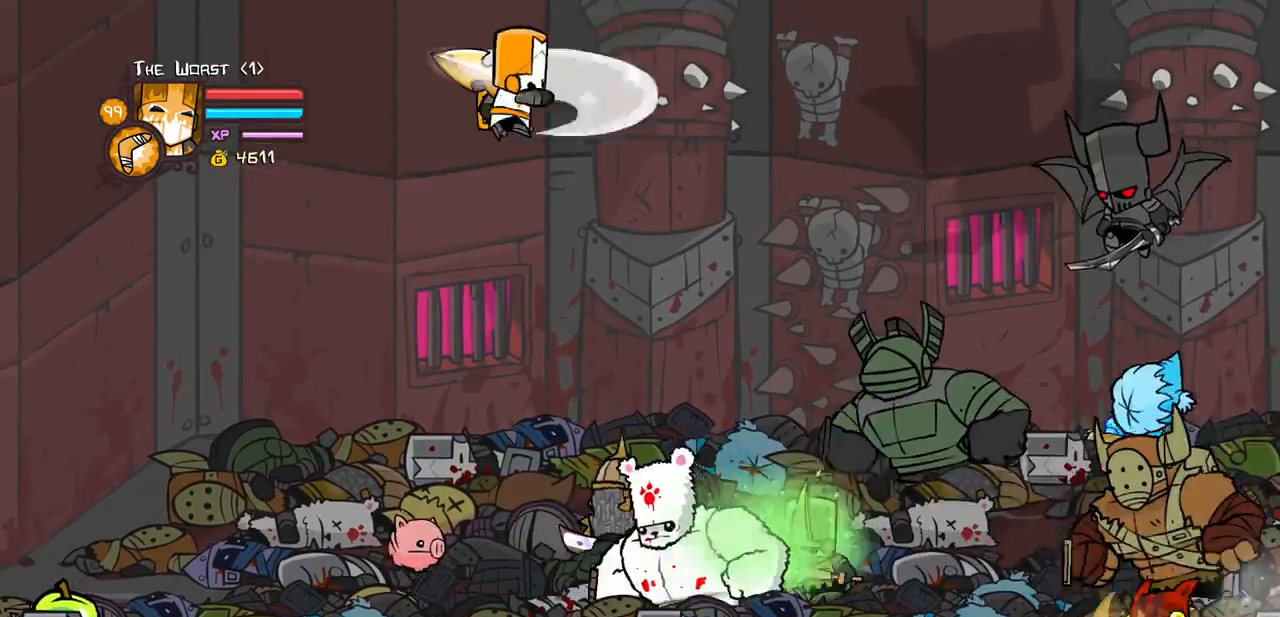
{"keys": ["heavy", "right", "up"], "events": [[17, "heavy", "down"], [167, "light", "up"], [167, "up", "up"], [267, "up", "down"], [300, "heavy", "up"], [350, "heavy", "down"]]}
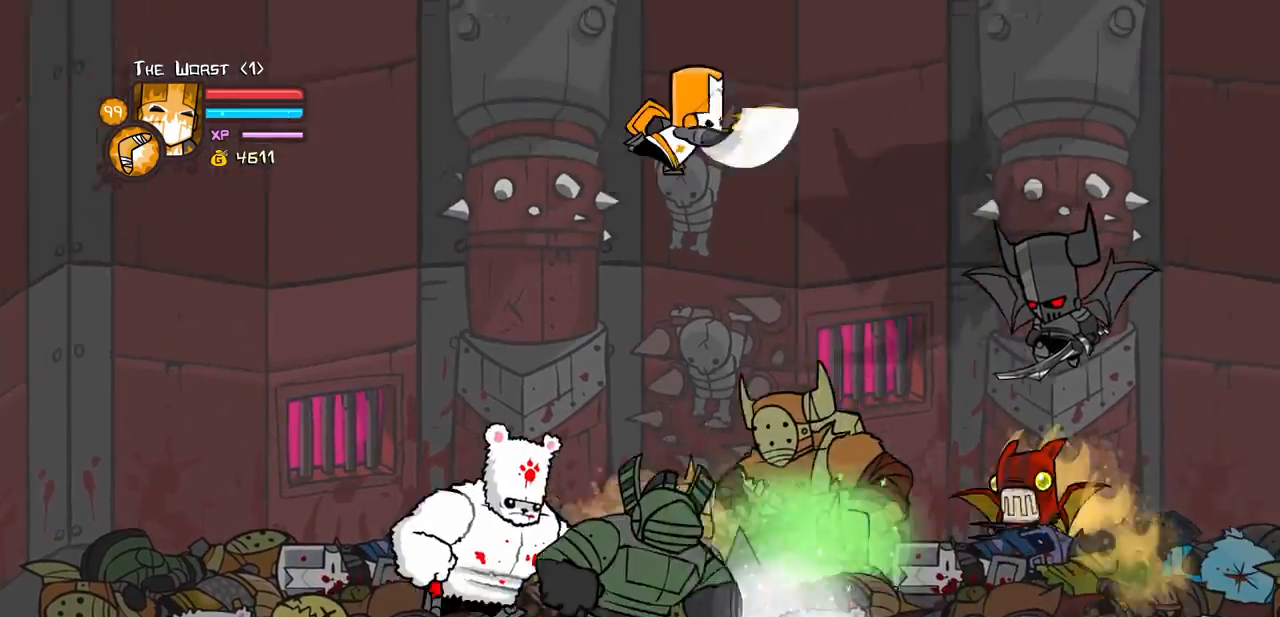
{"keys": ["down", "heavy", "right"], "events": [[83, "down", "down"], [83, "heavy", "up"], [83, "up", "up"], [233, "light", "down"], [317, "heavy", "down"], [467, "light", "up"]]}
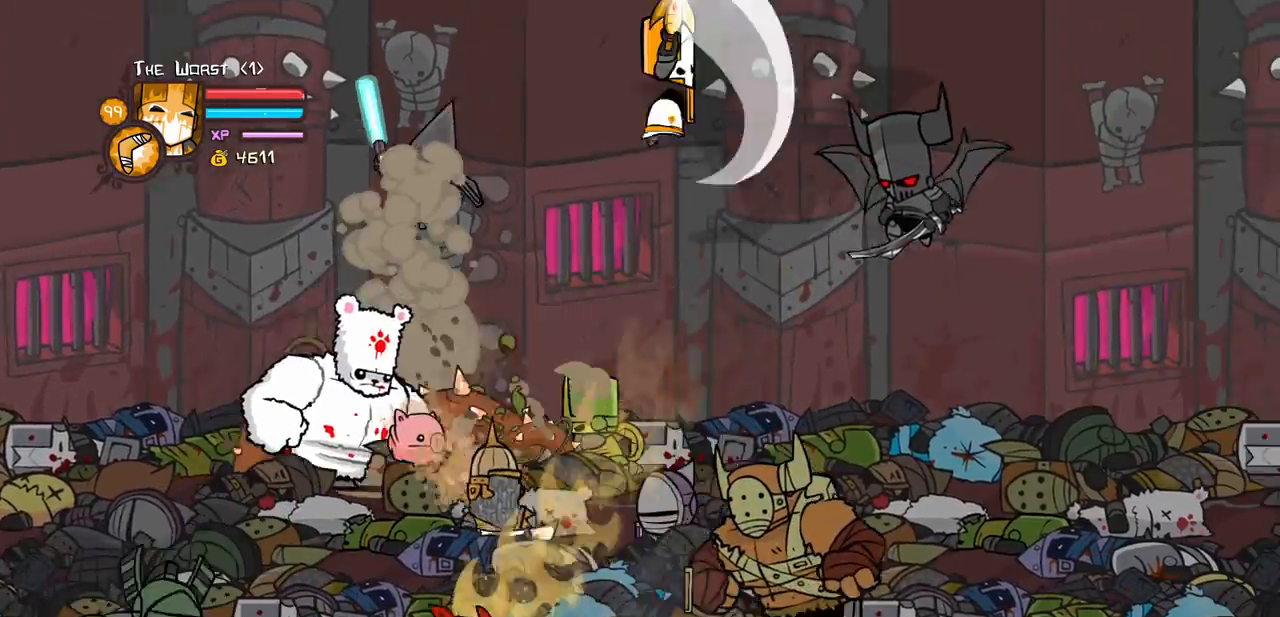
{"keys": ["right", "up"], "events": [[100, "down", "up"], [100, "heavy", "up"], [150, "heavy", "down"], [267, "up", "down"], [433, "heavy", "up"]]}
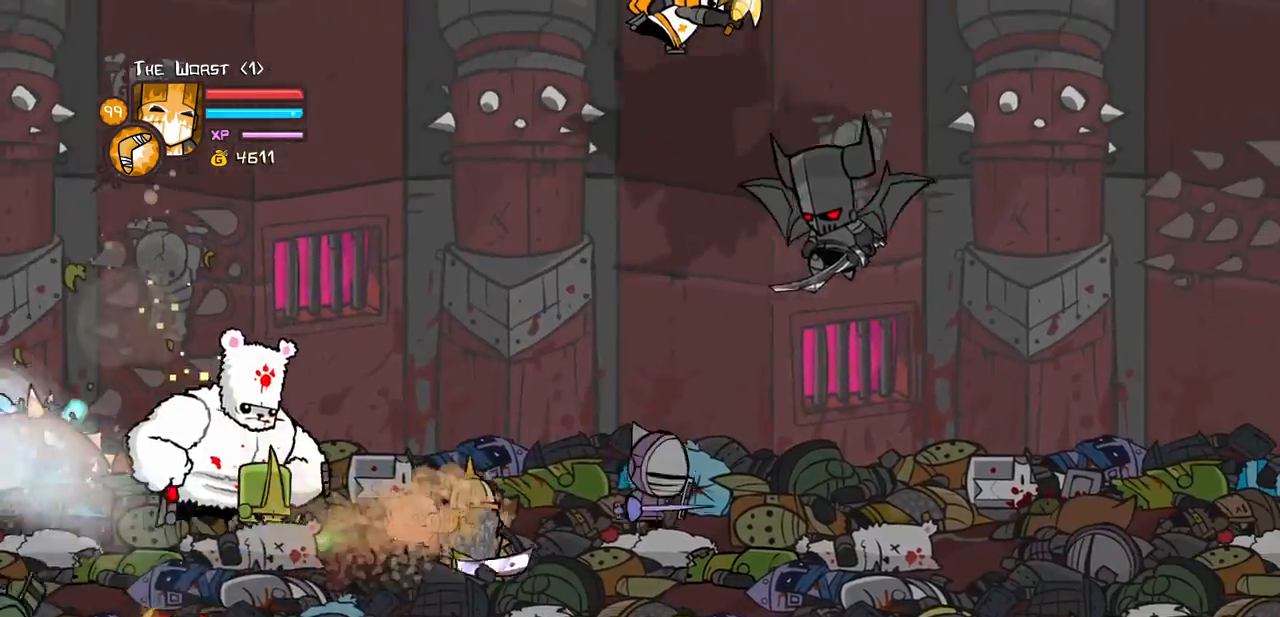
{"keys": ["down", "item", "right"], "events": [[67, "up", "up"], [117, "item", "down"], [350, "down", "down"]]}
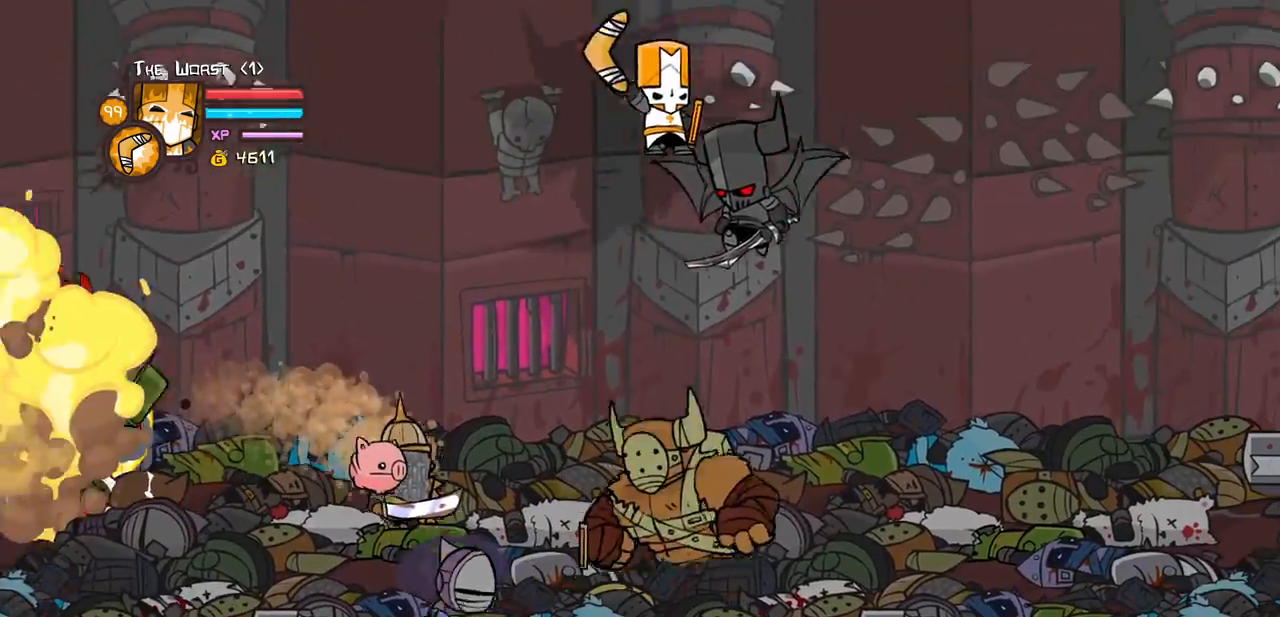
{"keys": ["right"], "events": [[500, "down", "up"], [500, "item", "up"]]}
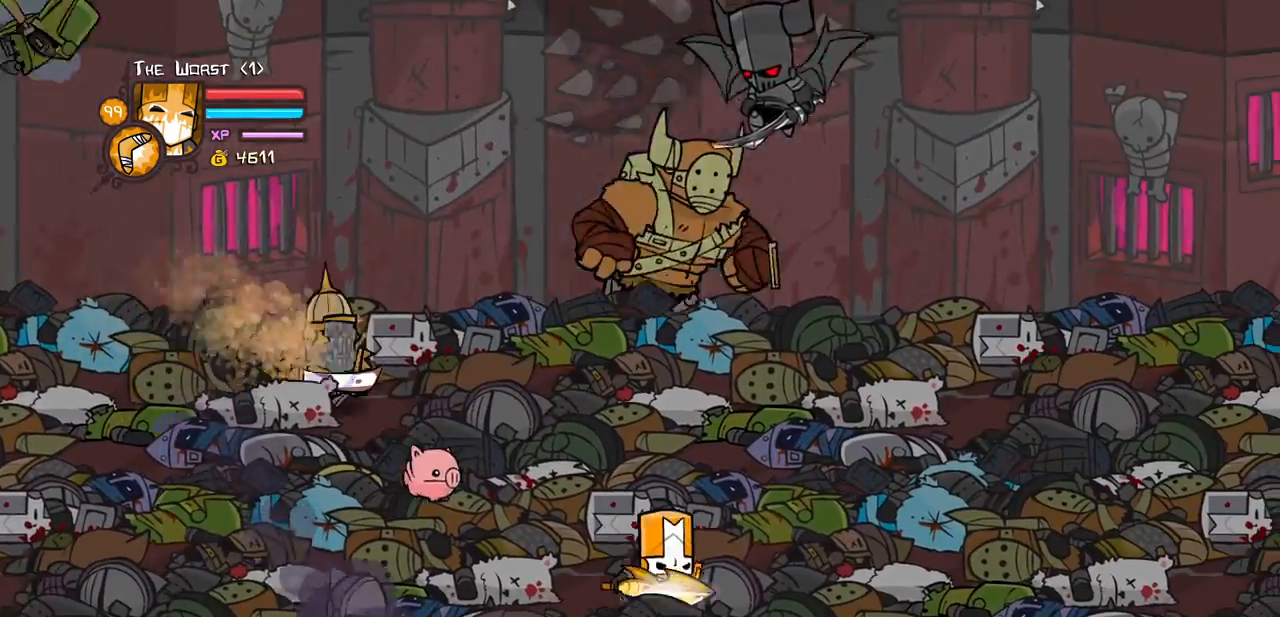
{"keys": ["right", "up"], "events": [[283, "up", "down"], [383, "left", "down"], [433, "right", "up"], [483, "left", "up"], [483, "right", "down"]]}
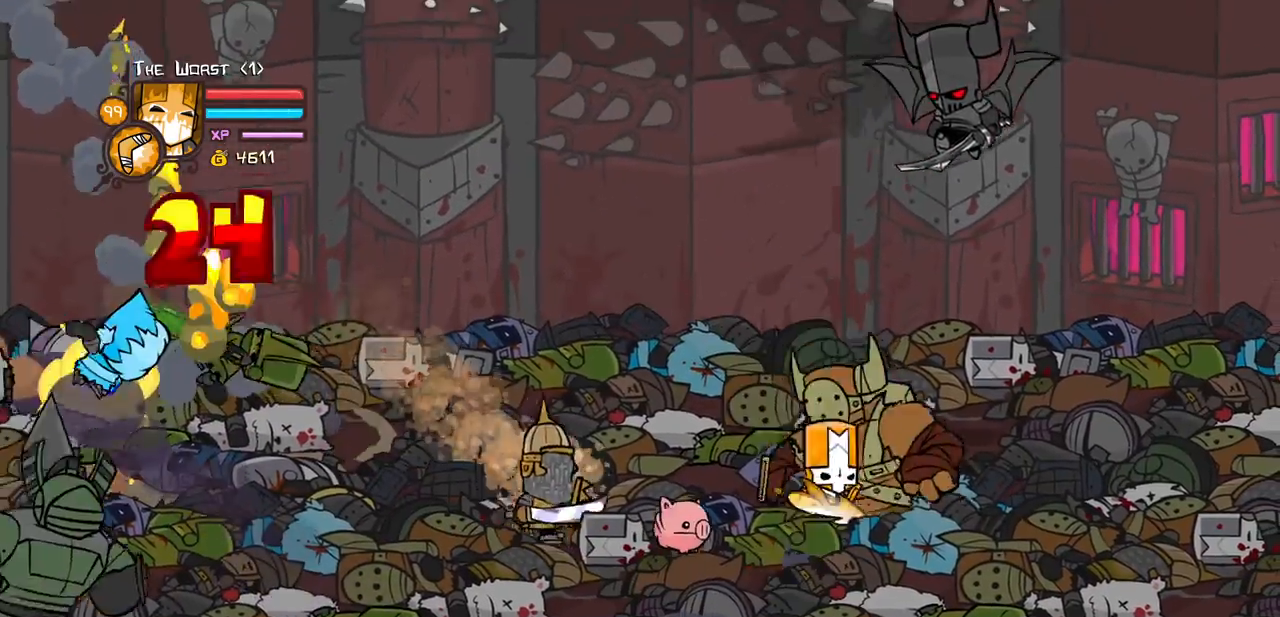
{"keys": ["light"], "events": [[17, "jump", "down"], [67, "light", "down"], [67, "up", "up"], [117, "jump", "up"], [217, "light", "up"], [250, "light", "down"], [300, "left", "down"], [400, "left", "up"], [400, "light", "up"], [400, "right", "up"], [483, "light", "down"]]}
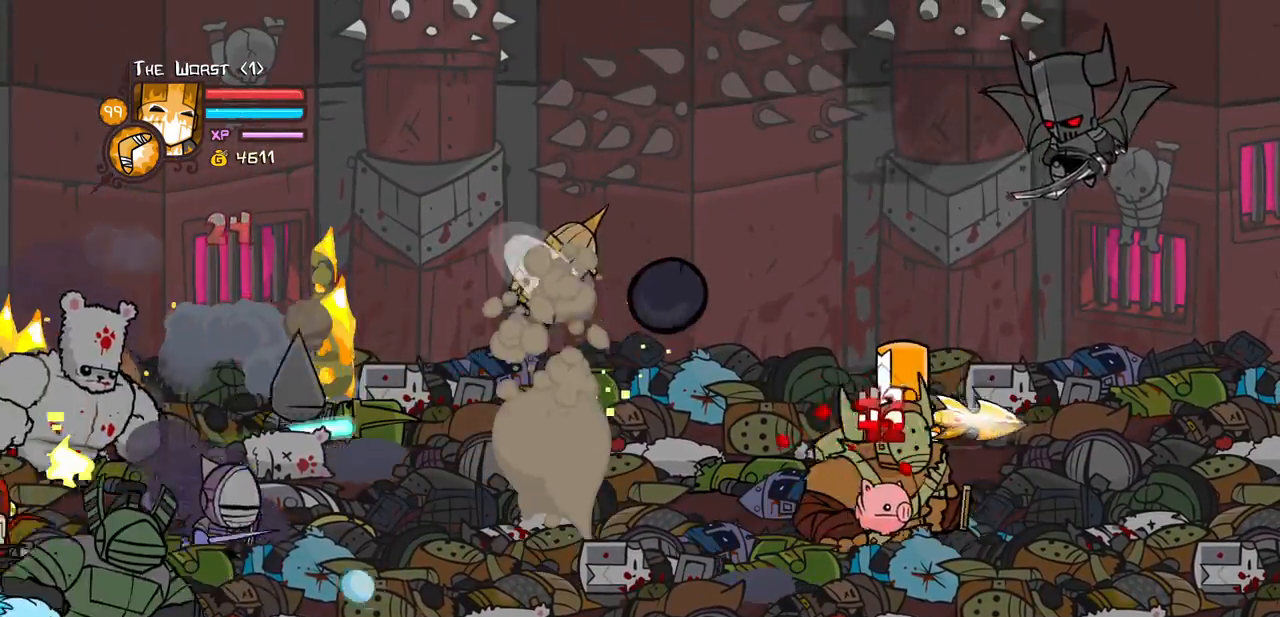
{"keys": ["left", "light"], "events": [[83, "heavy", "down"], [133, "light", "up"], [233, "right", "down"], [367, "light", "down"], [367, "right", "up"], [417, "heavy", "up"], [500, "left", "down"]]}
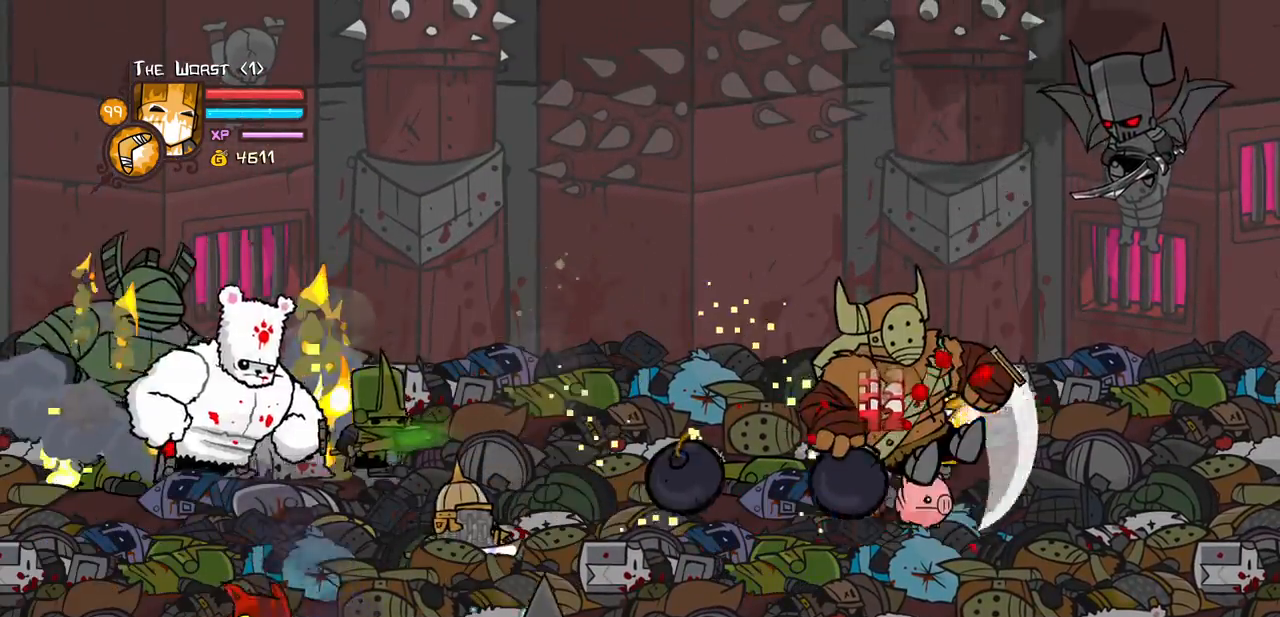
{"keys": ["heavy"], "events": [[50, "left", "up"], [150, "light", "up"], [200, "light", "down"], [283, "heavy", "down"], [333, "left", "down"], [383, "light", "up"], [433, "left", "up"]]}
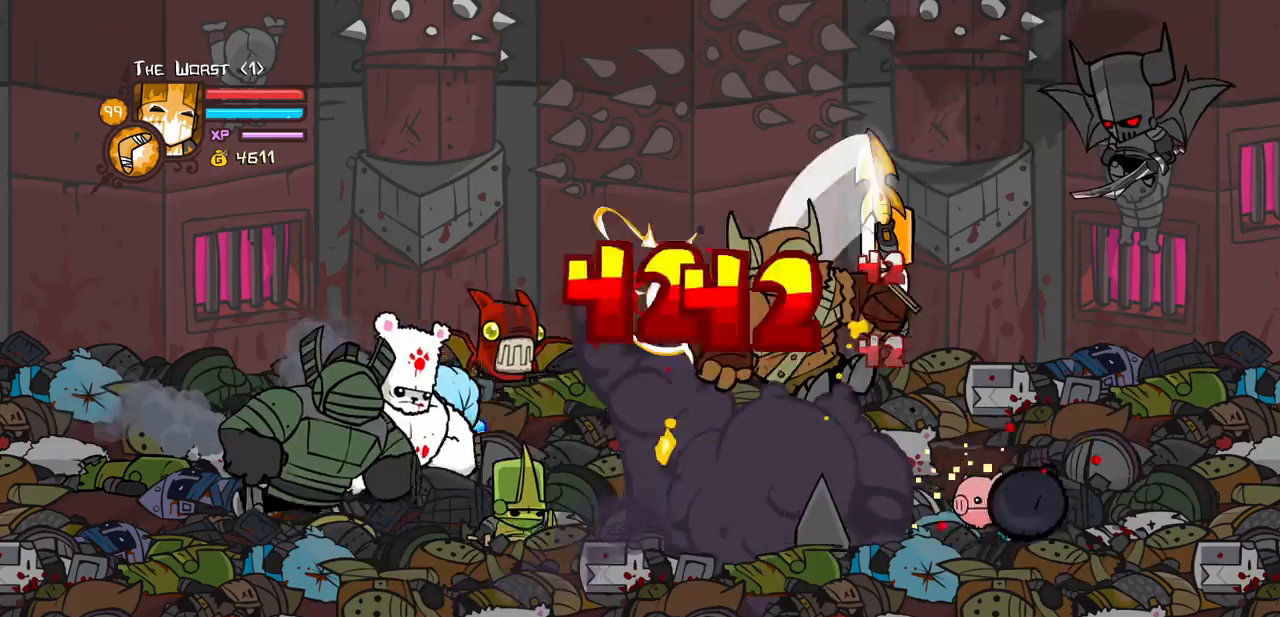
{"keys": ["left", "light"], "events": [[17, "heavy", "up"], [67, "heavy", "down"], [300, "heavy", "up"], [400, "left", "down"], [400, "light", "down"]]}
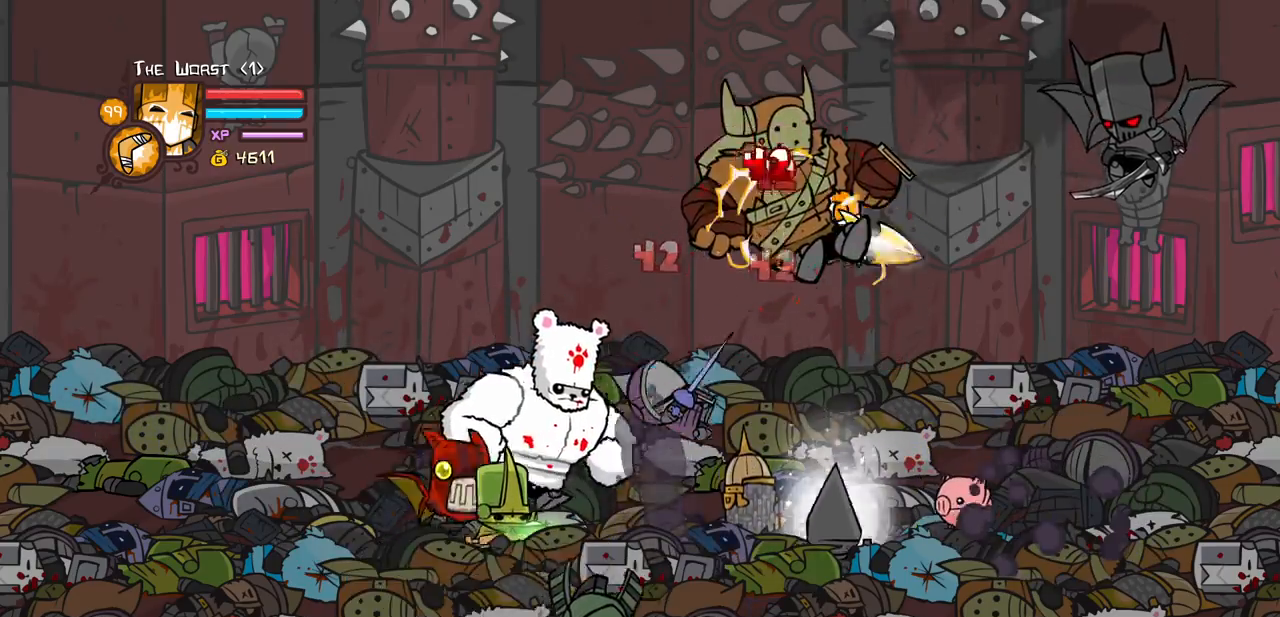
{"keys": ["light"], "events": [[33, "heavy", "down"], [33, "left", "up"], [83, "light", "up"], [183, "left", "down"], [267, "left", "up"], [267, "light", "down"], [317, "heavy", "up"]]}
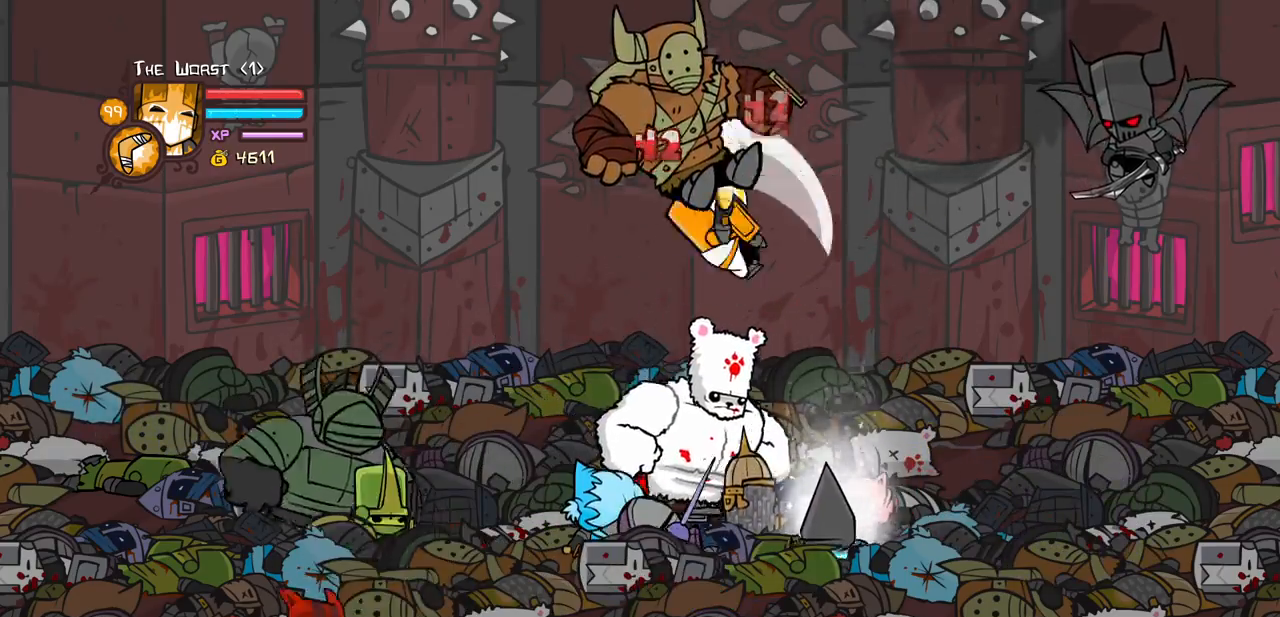
{"keys": ["jump"], "events": [[50, "left", "down"], [150, "left", "up"], [150, "light", "up"], [467, "jump", "down"]]}
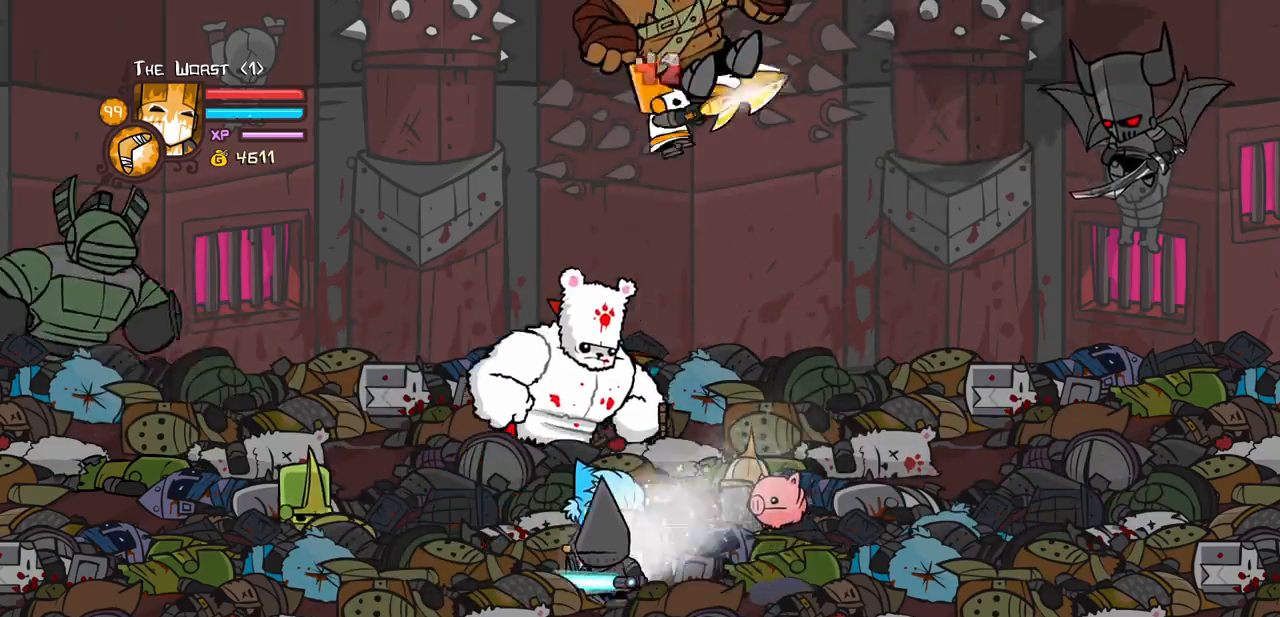
{"keys": ["heavy"], "events": [[67, "down", "down"], [67, "light", "down"], [117, "left", "down"], [167, "down", "up"], [167, "heavy", "down"], [217, "jump", "up"], [250, "left", "up"], [250, "light", "up"], [400, "heavy", "up"], [450, "heavy", "down"]]}
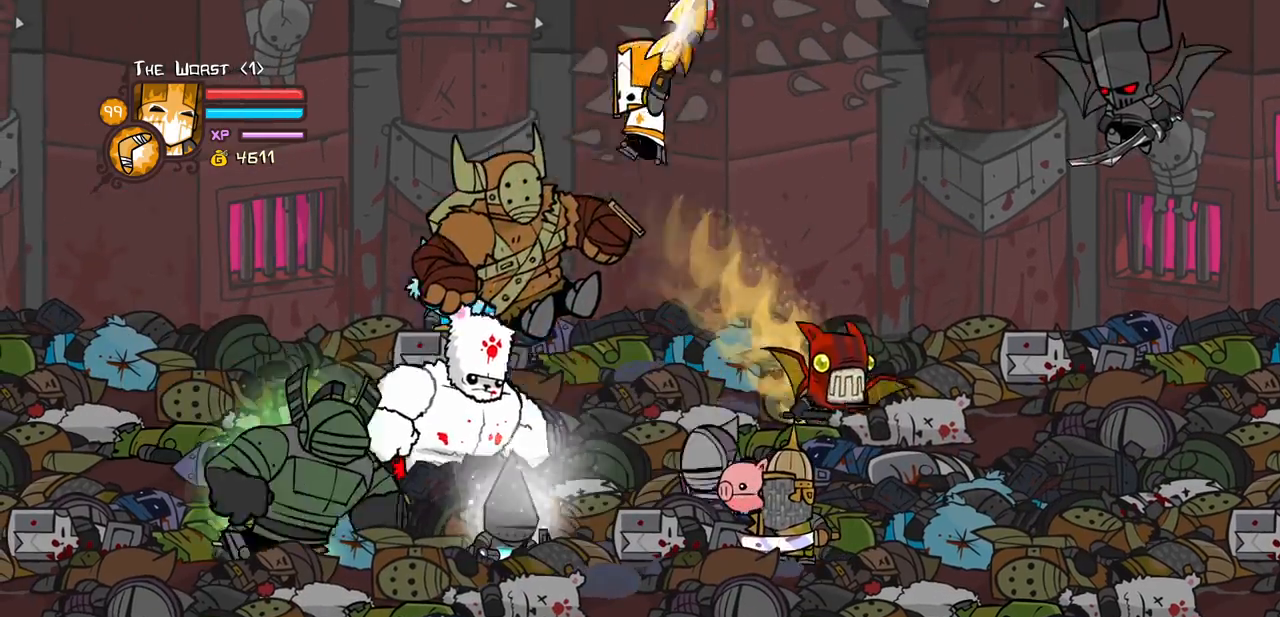
{"keys": [], "events": [[417, "heavy", "up"]]}
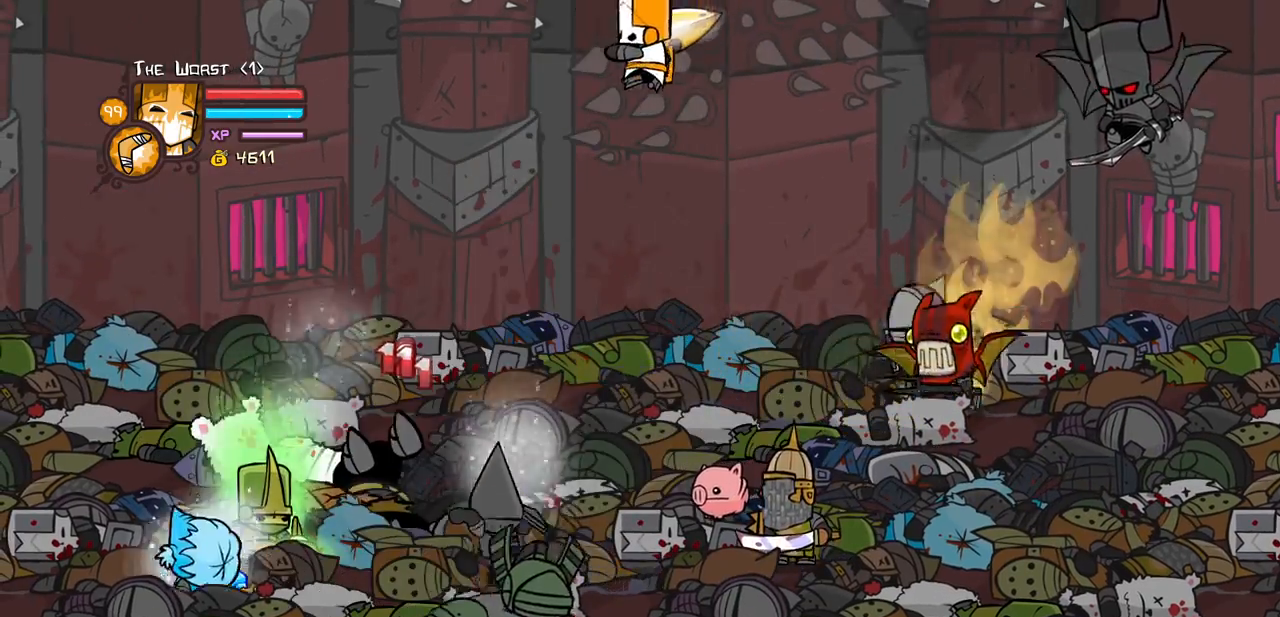
{"keys": ["heavy", "right"]}
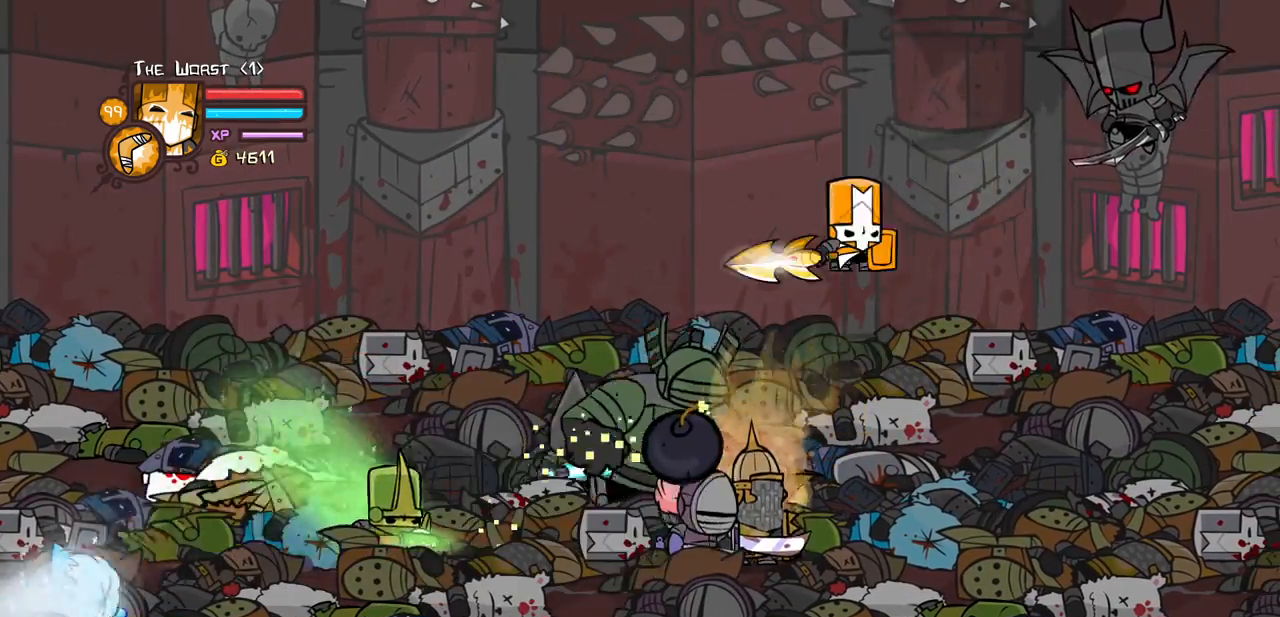
{"keys": ["down", "right"], "events": [[217, "heavy", "up"], [250, "down", "down"]]}